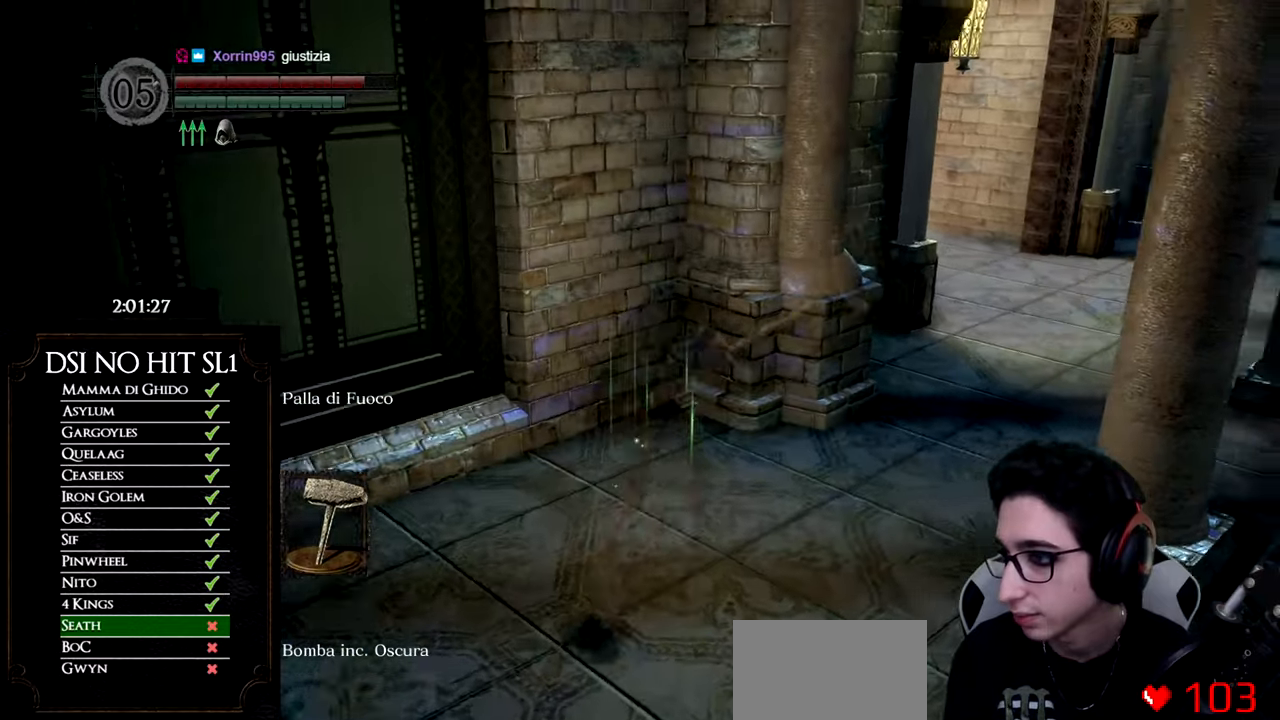
Gameplay with a controller (Xbox layout); each line is a JSON object with the inputs held at the frame after it. "button_events" lists button changes between this image and that frame as [ms after this image, input, new state], when the widget could be followed in between (sticks are given only as held states). This document gives stick clicks only as held states, not as events. Not read: L2 R2.
{"buttons": [], "left_stick": "center", "right_stick": "right", "button_events": [[250, "DPAD_LEFT", "down"], [367, "DPAD_LEFT", "up"]]}
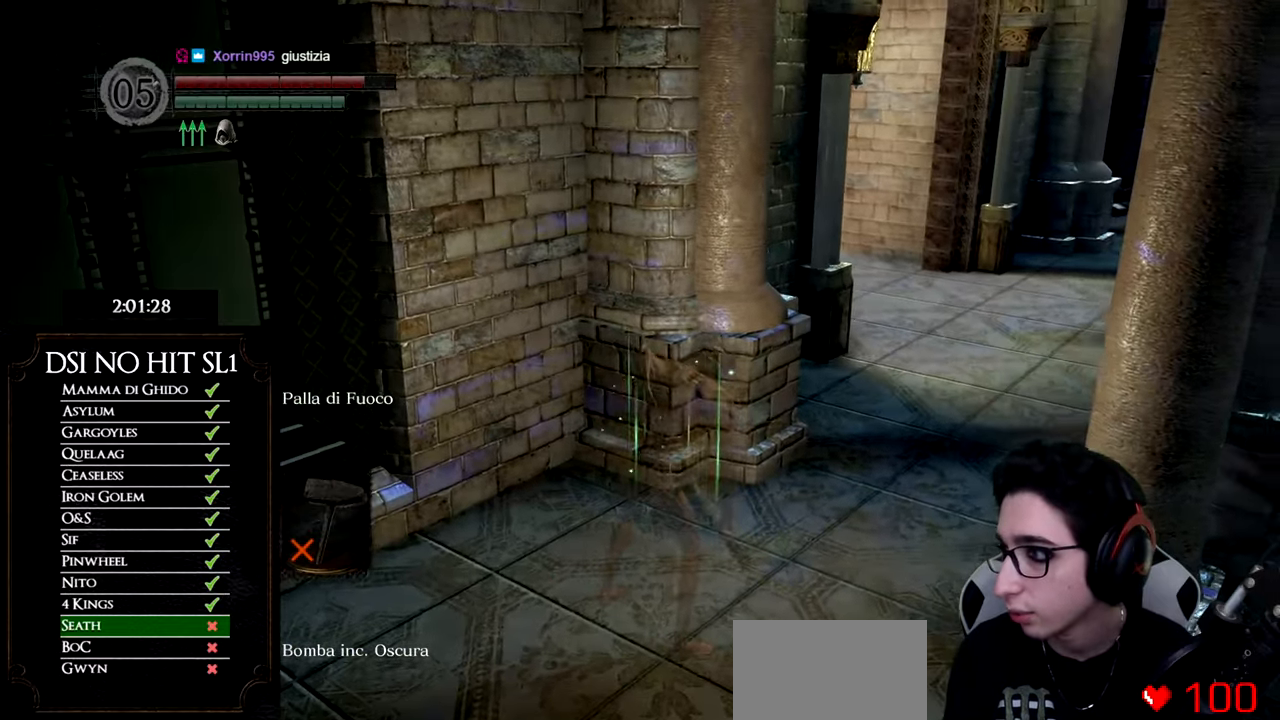
{"buttons": ["L1"], "left_stick": "center", "right_stick": "center", "button_events": [[434, "L1", "down"]]}
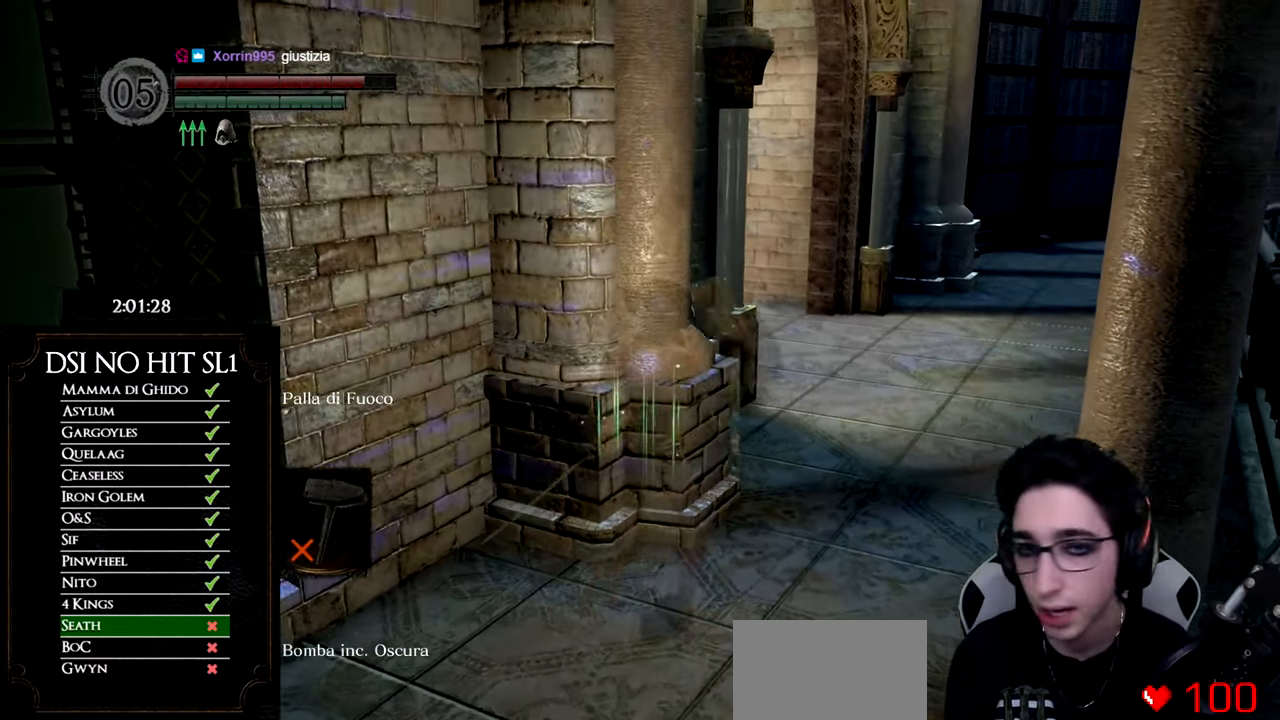
{"buttons": [], "left_stick": "center", "right_stick": "center", "button_events": [[17, "L1", "up"], [250, "START", "down"], [417, "START", "up"]]}
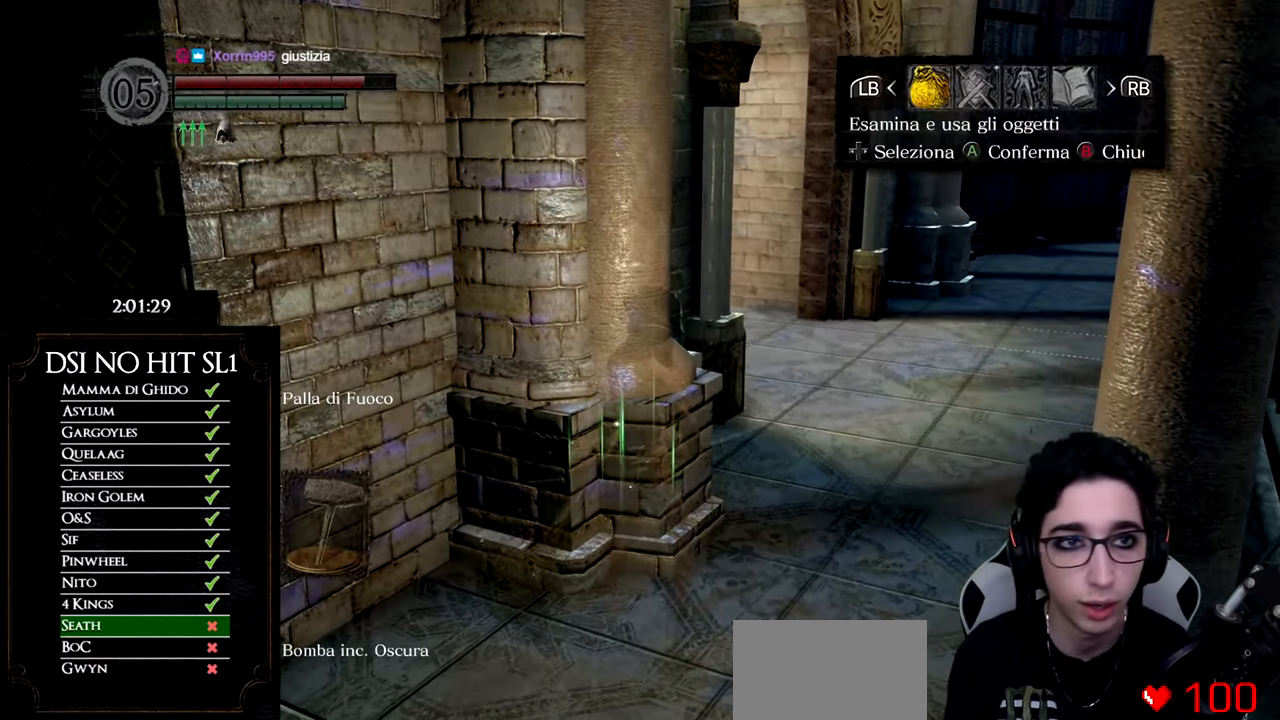
{"buttons": [], "left_stick": "center", "right_stick": "center", "button_events": [[34, "DPAD_RIGHT", "down"], [151, "DPAD_RIGHT", "up"], [184, "A", "down"], [251, "DPAD_UP", "down"], [267, "A", "up"], [334, "DPAD_LEFT", "down"], [384, "DPAD_UP", "up"], [434, "DPAD_LEFT", "up"]]}
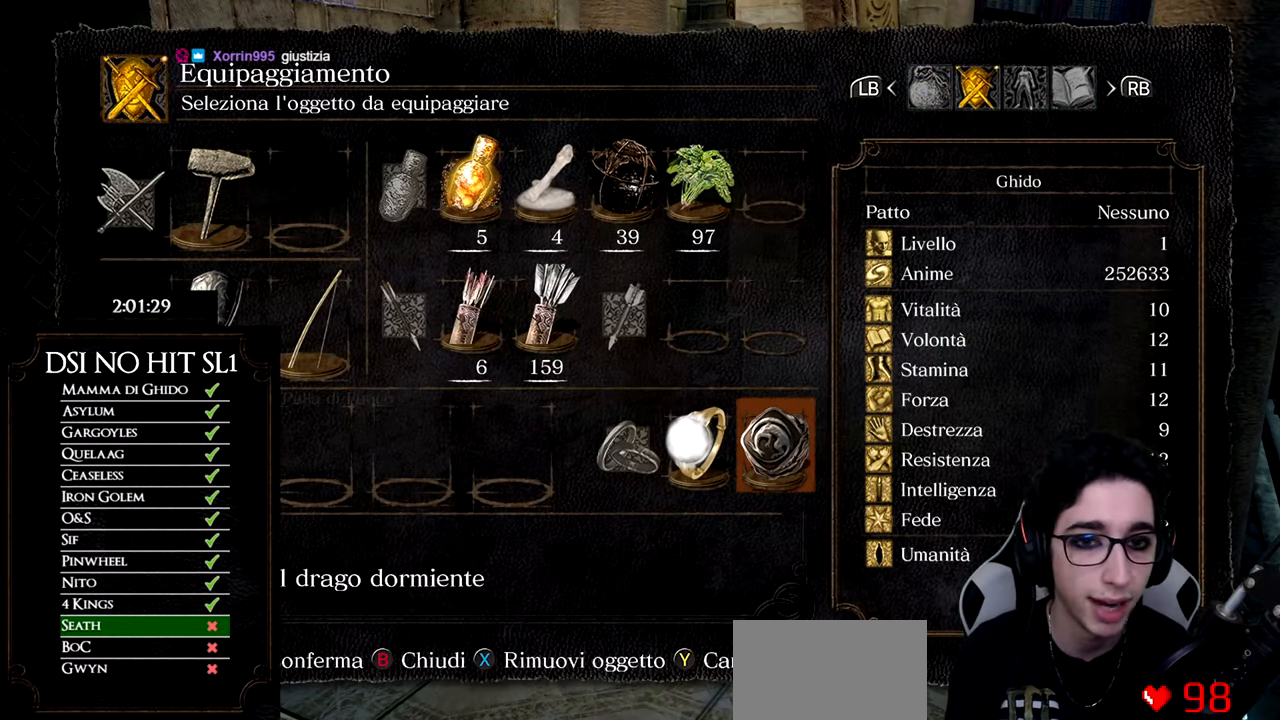
{"buttons": [], "left_stick": "center", "right_stick": "center", "button_events": []}
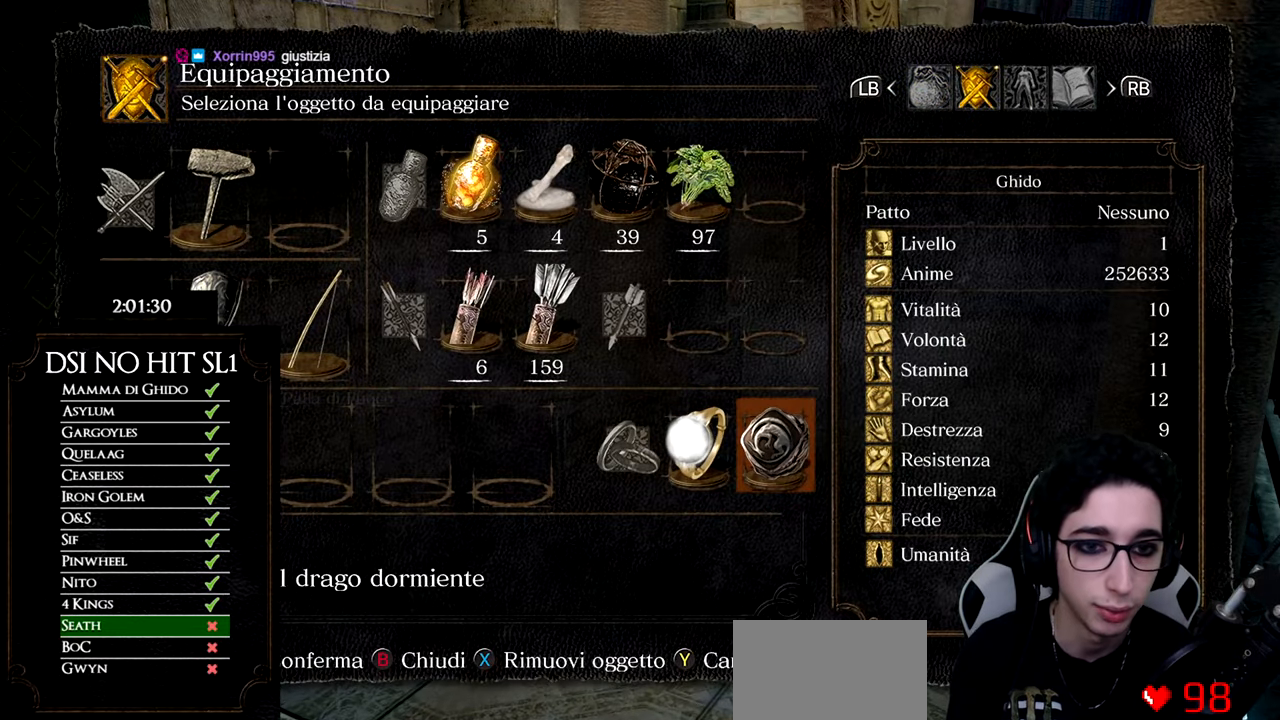
{"buttons": ["DPAD_LEFT"], "left_stick": "center", "right_stick": "center", "button_events": [[217, "X", "down"], [284, "X", "up"], [384, "DPAD_LEFT", "down"], [401, "B", "down"], [451, "B", "up"]]}
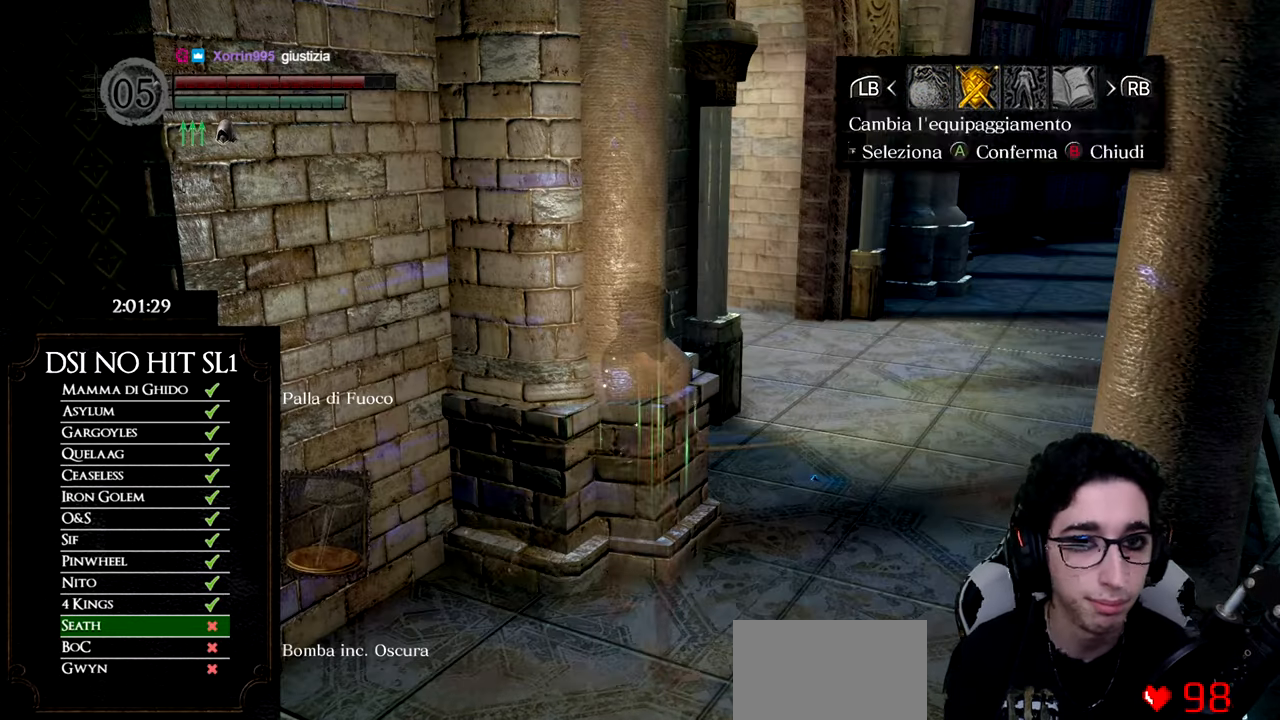
{"buttons": [], "left_stick": "up-right", "right_stick": "center", "button_events": [[17, "B", "down"], [83, "B", "up"], [384, "DPAD_LEFT", "up"]]}
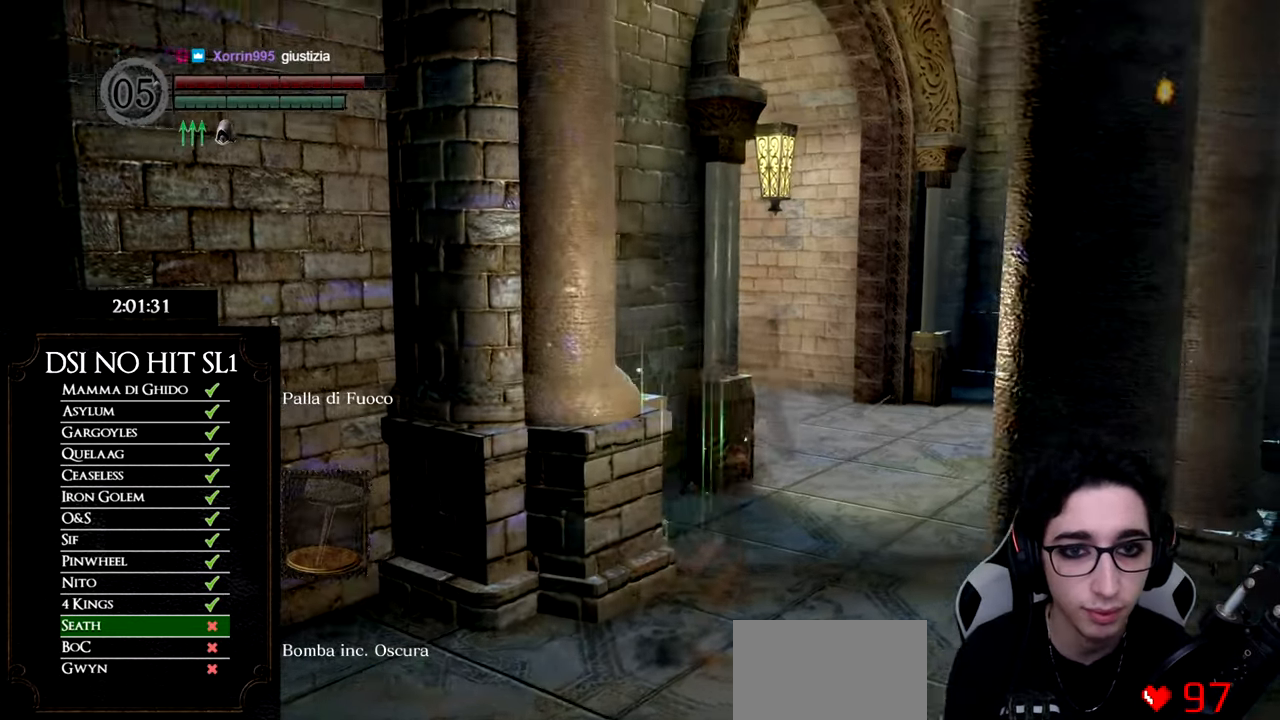
{"buttons": [], "left_stick": "center", "right_stick": "up-right", "button_events": [[284, "L1", "down"], [368, "L1", "up"]]}
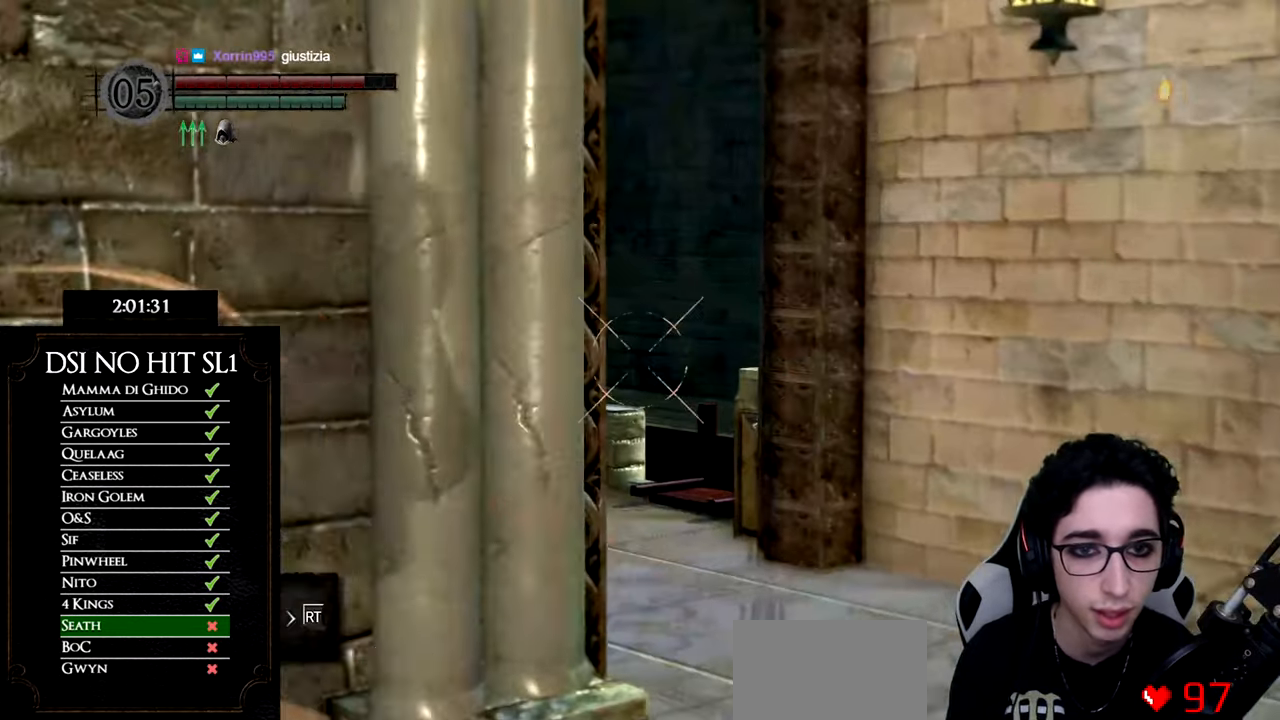
{"buttons": ["R1"], "left_stick": "center", "right_stick": "up", "button_events": [[467, "R1", "down"]]}
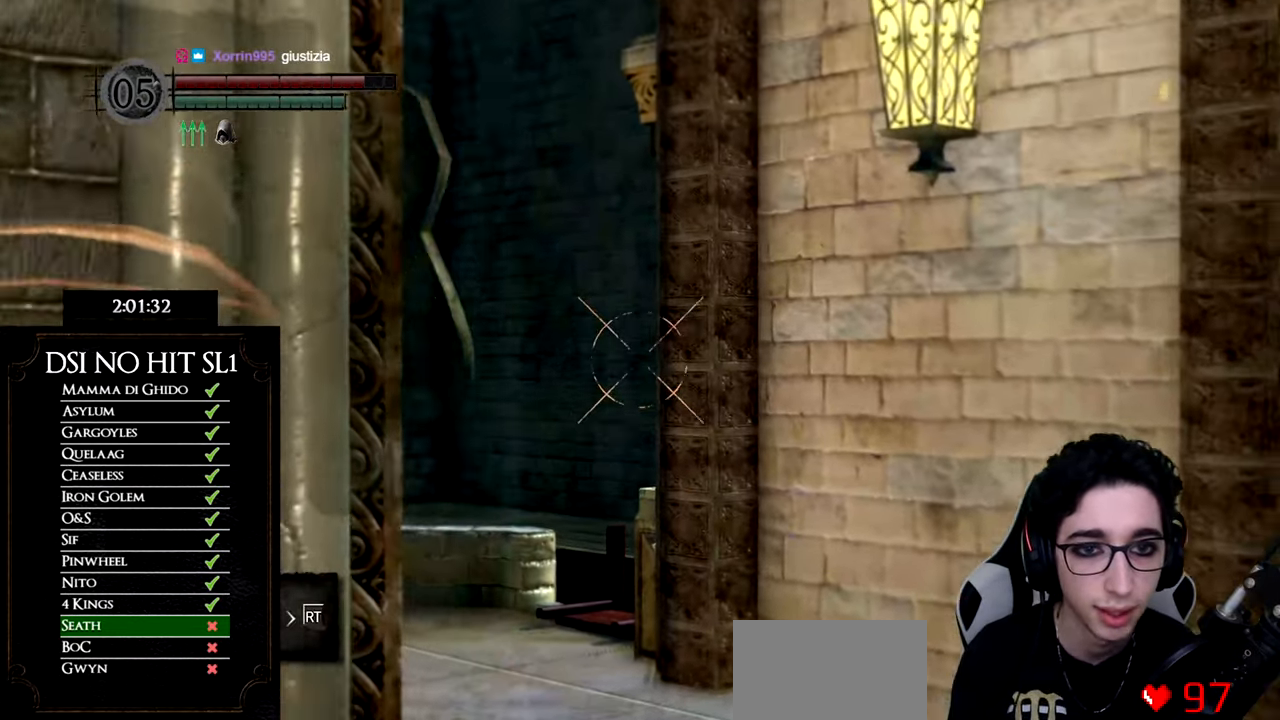
{"buttons": ["R1"], "left_stick": "center", "right_stick": "center", "button_events": []}
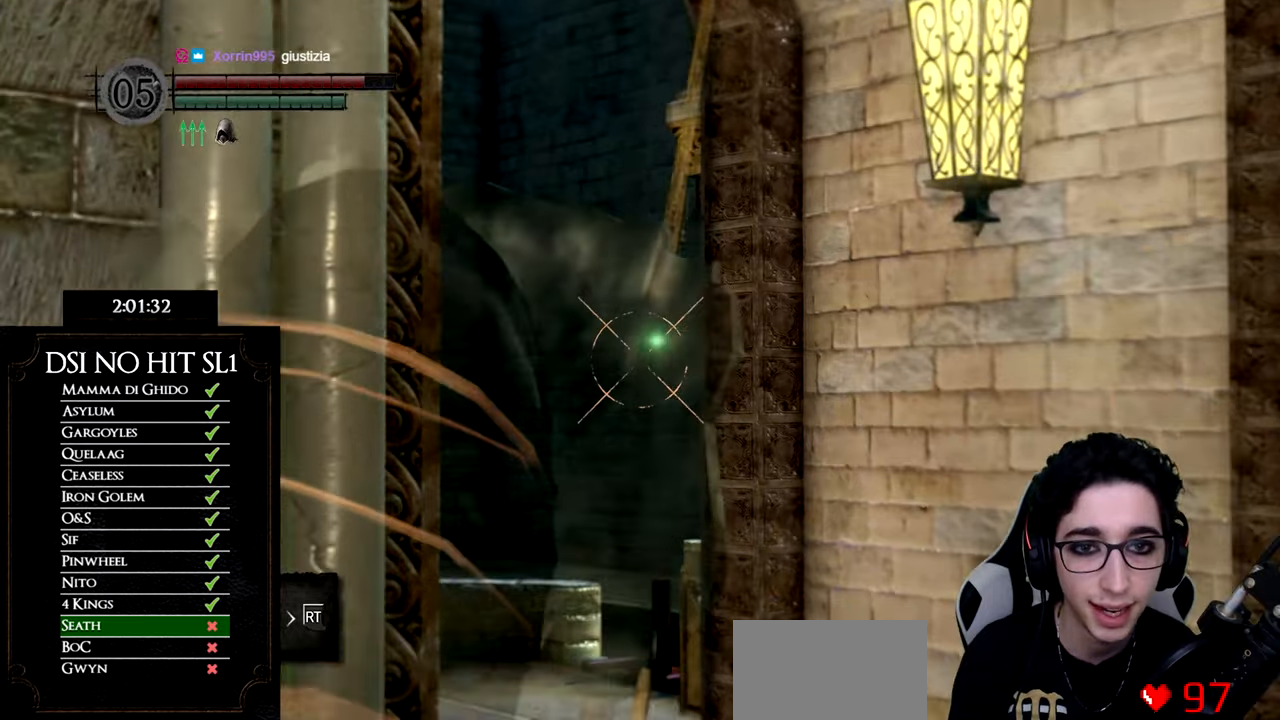
{"buttons": ["R1"], "left_stick": "center", "right_stick": "center", "button_events": []}
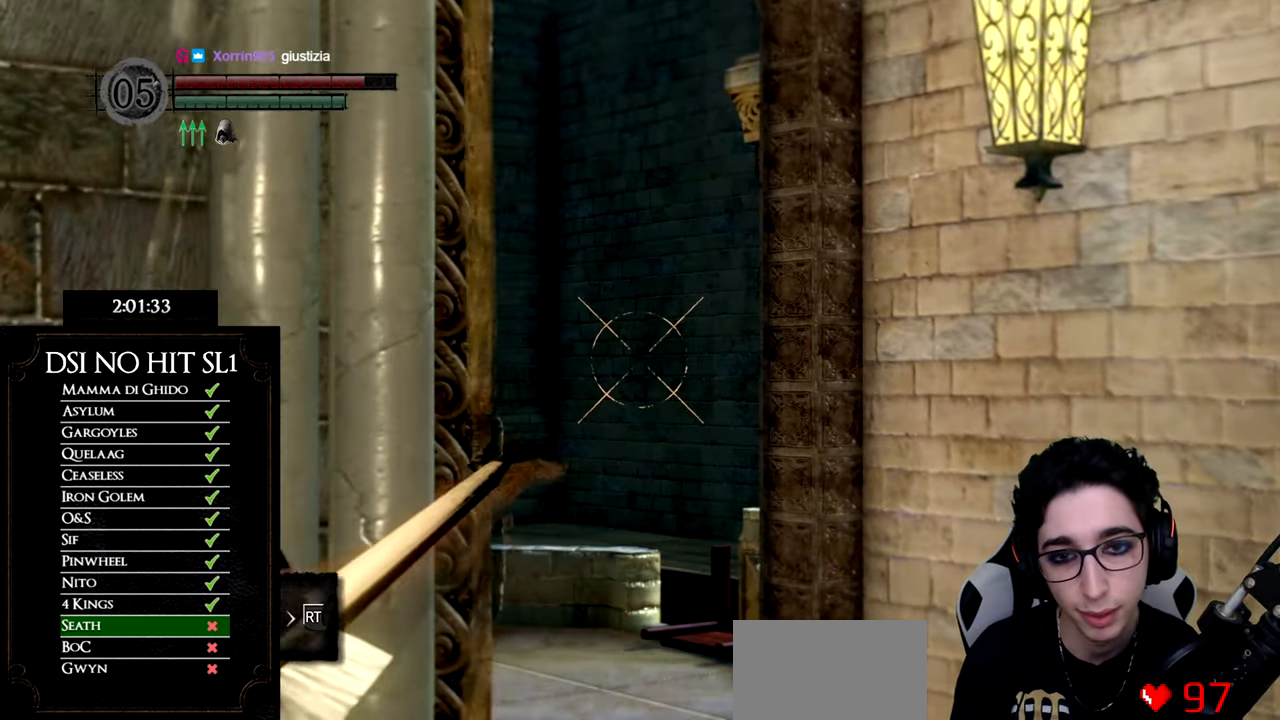
{"buttons": ["R1"], "left_stick": "center", "right_stick": "up-right", "button_events": [[50, "DPAD_UP", "down"], [267, "DPAD_UP", "up"]]}
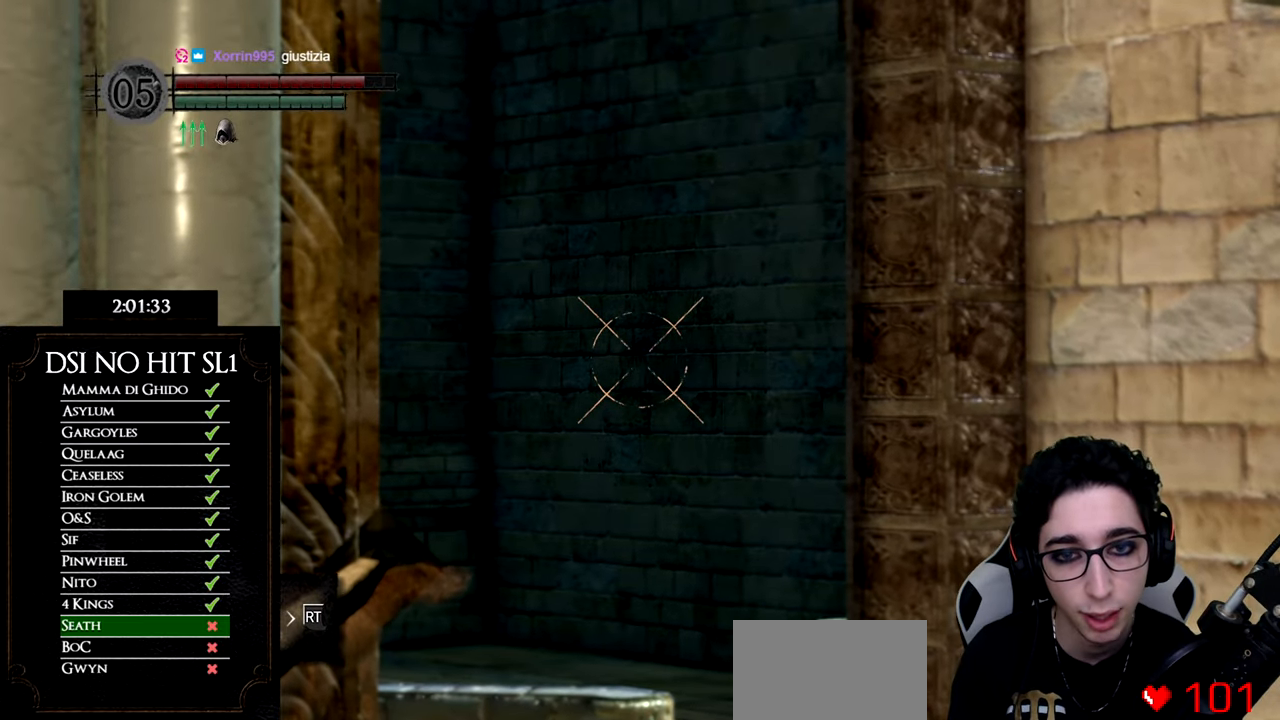
{"buttons": [], "left_stick": "center", "right_stick": "center", "button_events": [[200, "R1", "up"]]}
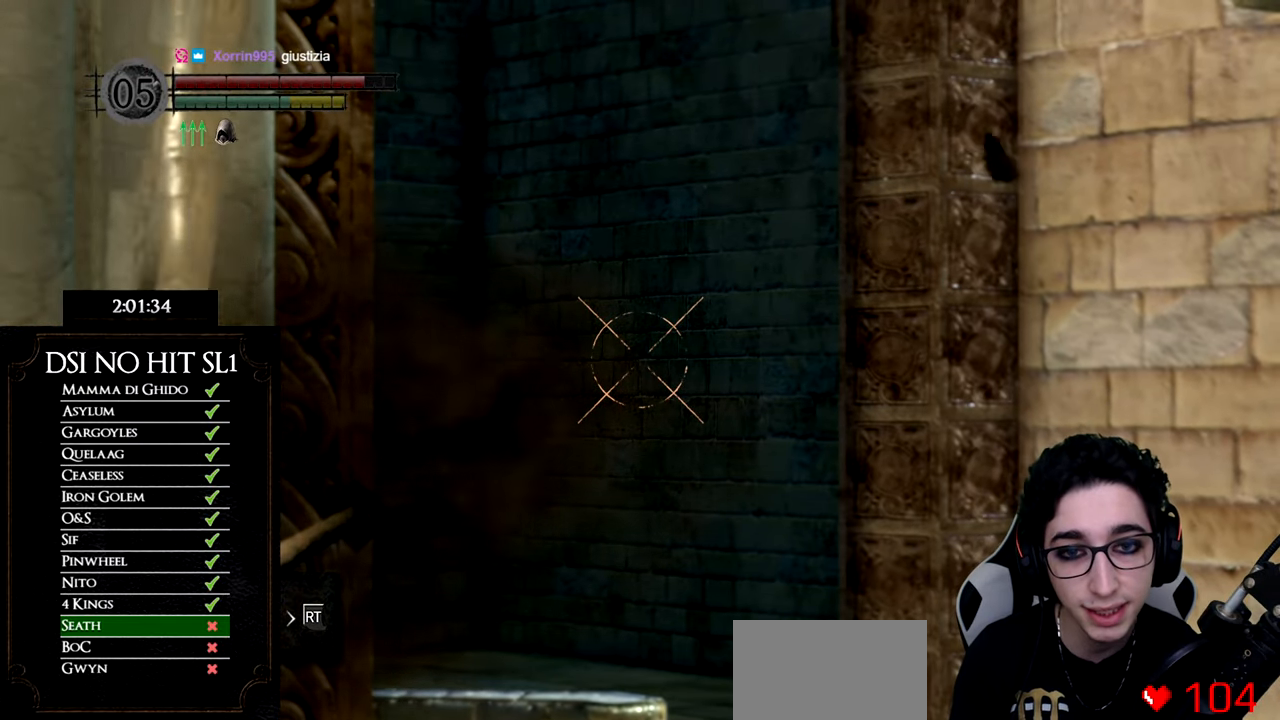
{"buttons": [], "left_stick": "right", "right_stick": "left", "button_events": []}
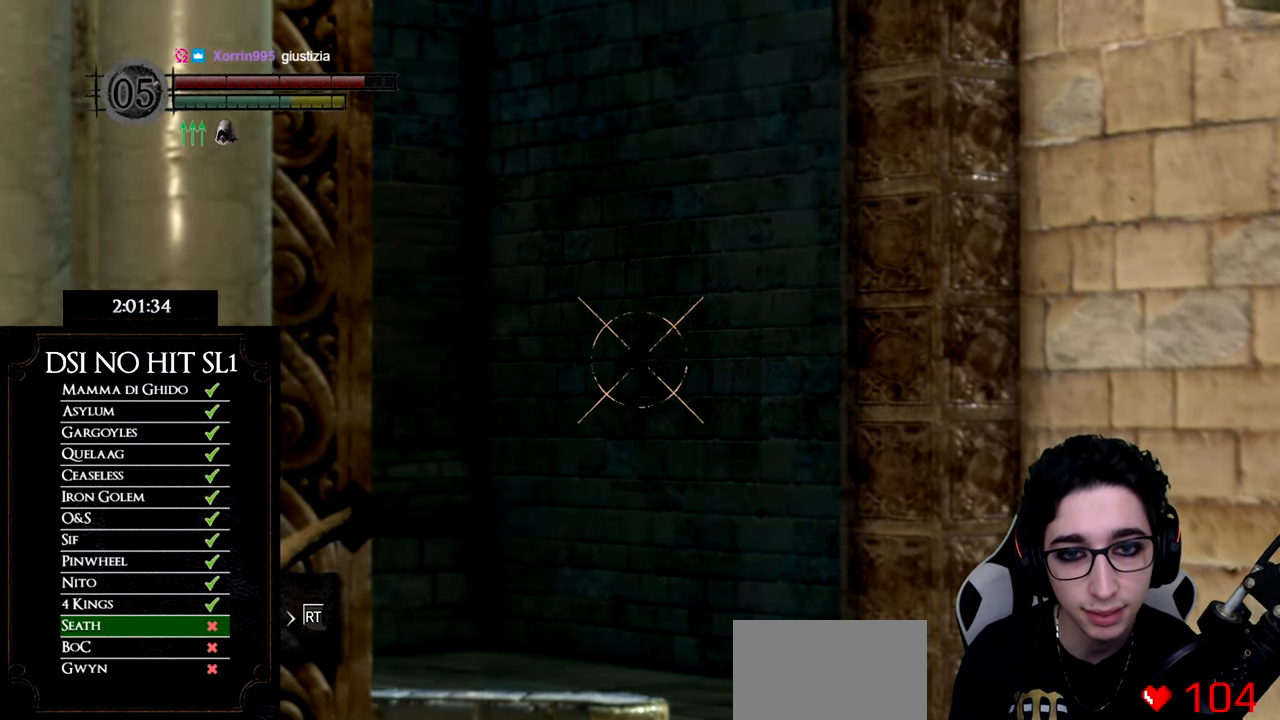
{"buttons": ["R1"], "left_stick": "center", "right_stick": "center", "button_events": [[383, "R1", "down"]]}
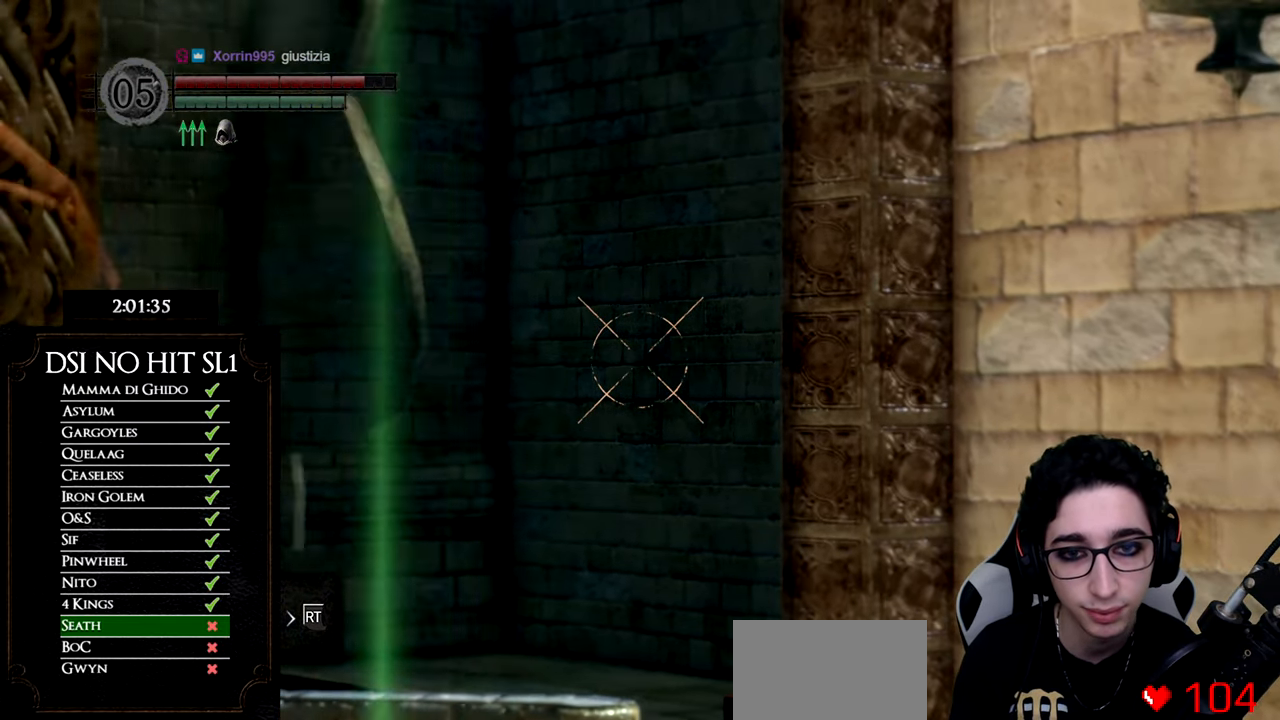
{"buttons": ["R1"], "left_stick": "center", "right_stick": "center", "button_events": []}
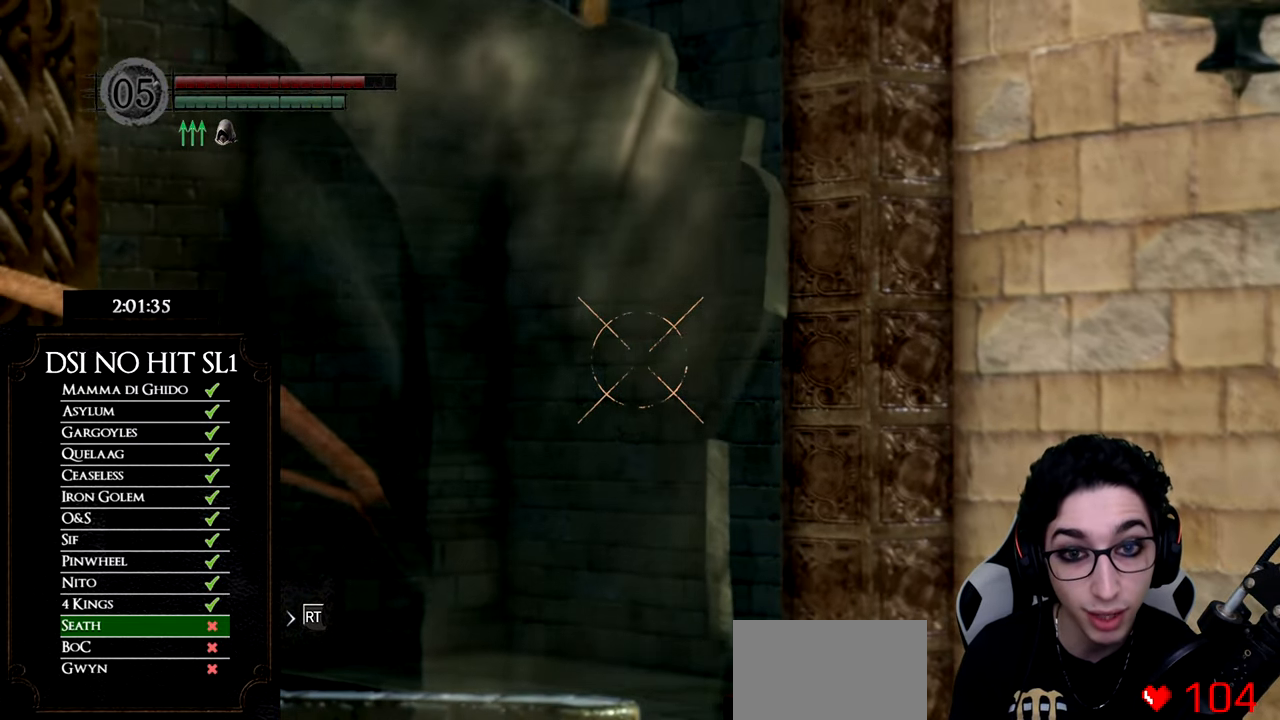
{"buttons": [], "left_stick": "center", "right_stick": "center", "button_events": [[267, "R1", "up"]]}
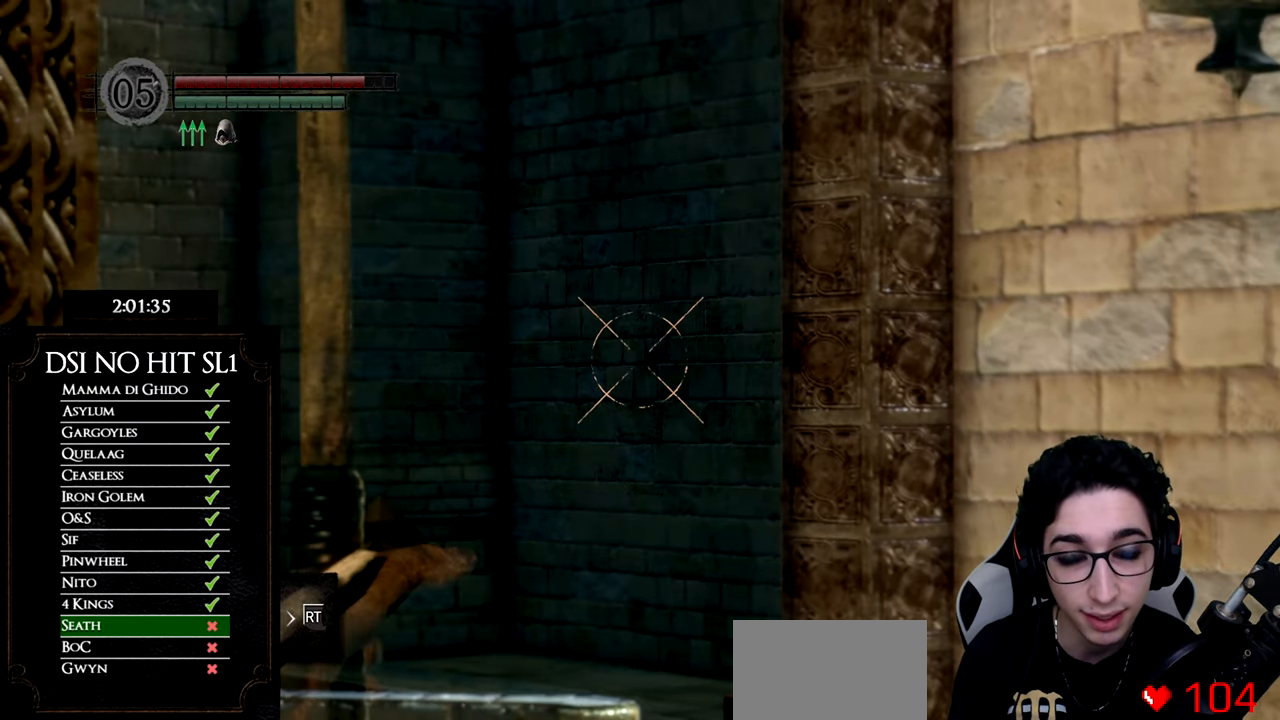
{"buttons": [], "left_stick": "center", "right_stick": "center", "button_events": []}
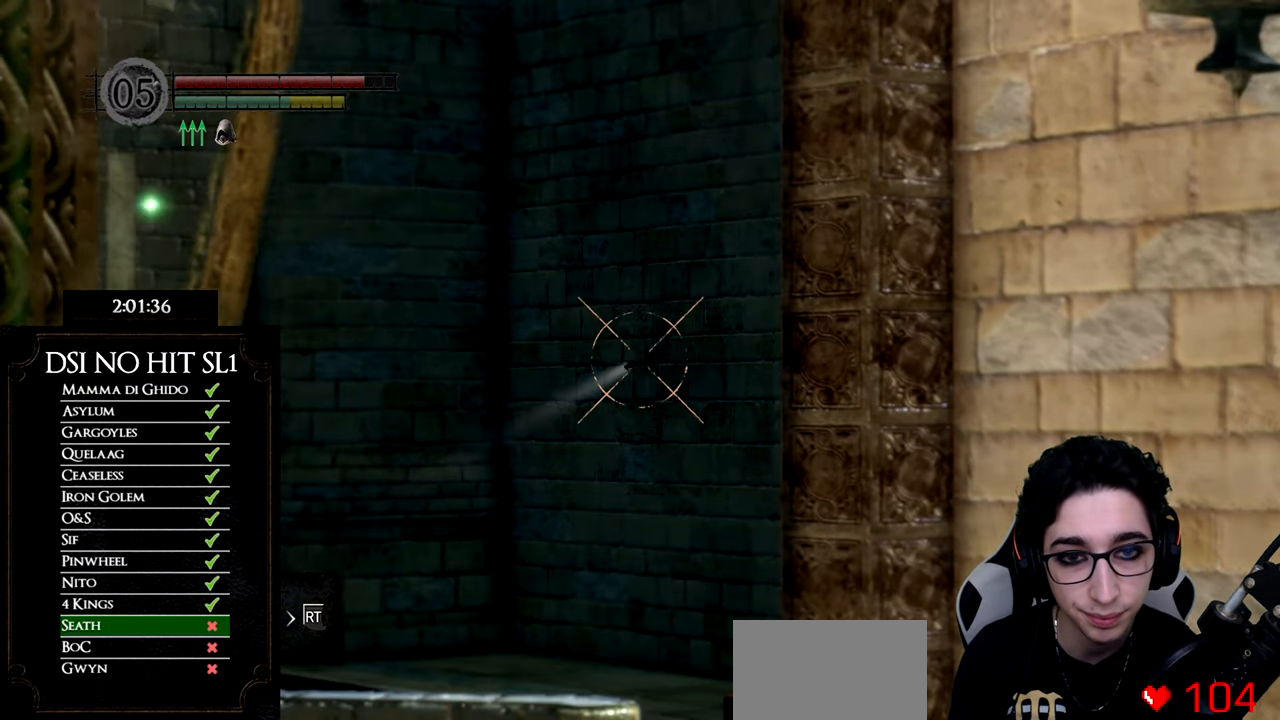
{"buttons": [], "left_stick": "up", "right_stick": "center", "button_events": [[133, "L1", "down"], [283, "L1", "up"]]}
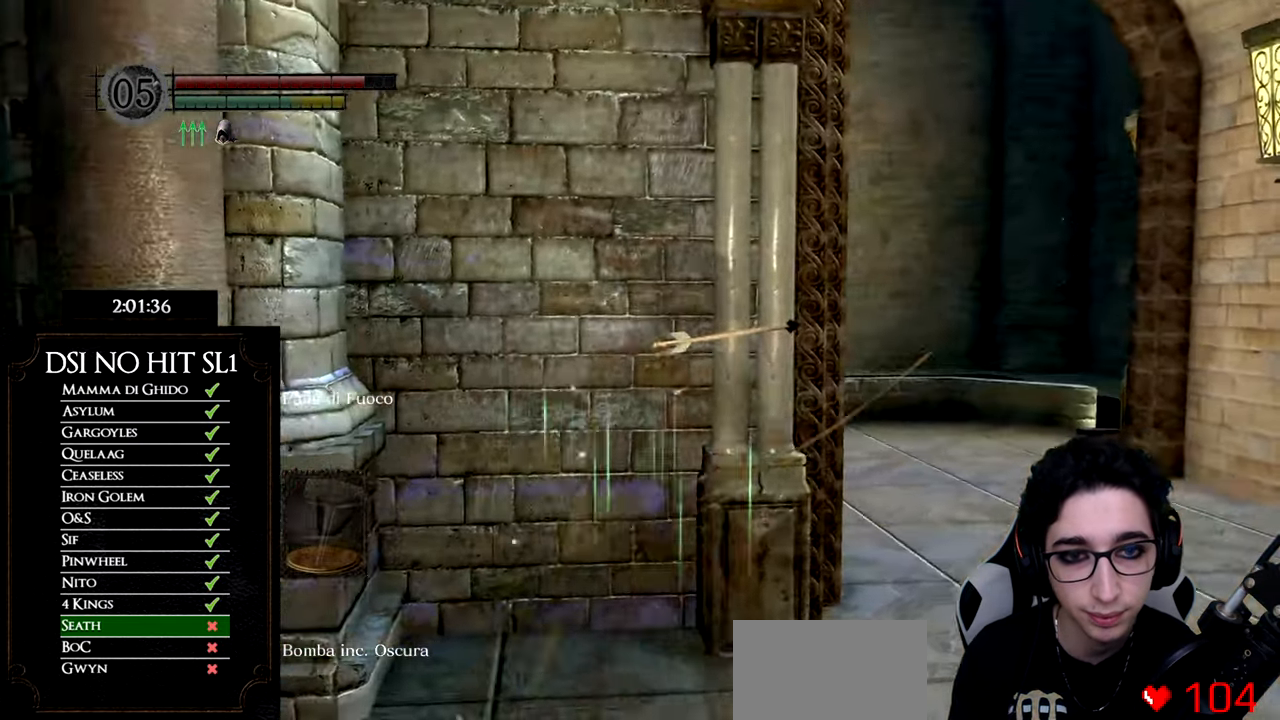
{"buttons": [], "left_stick": "center", "right_stick": "center", "button_events": []}
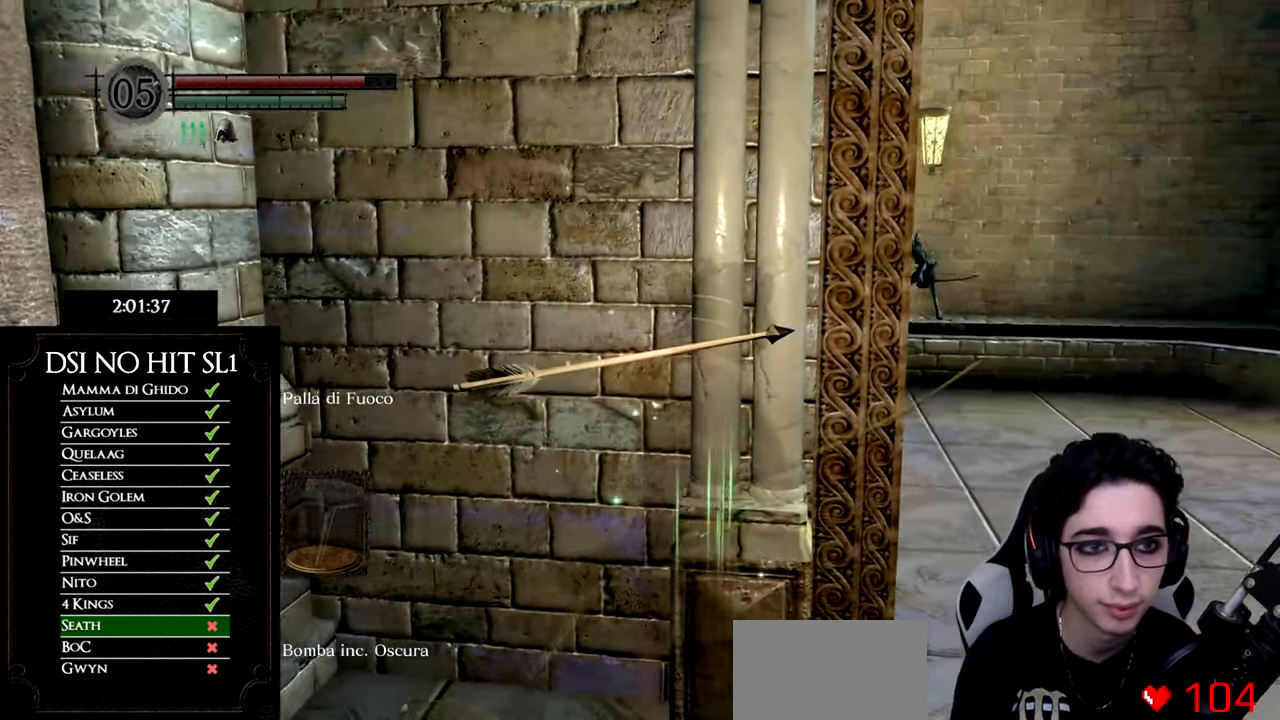
{"buttons": [], "left_stick": "center", "right_stick": "center", "button_events": []}
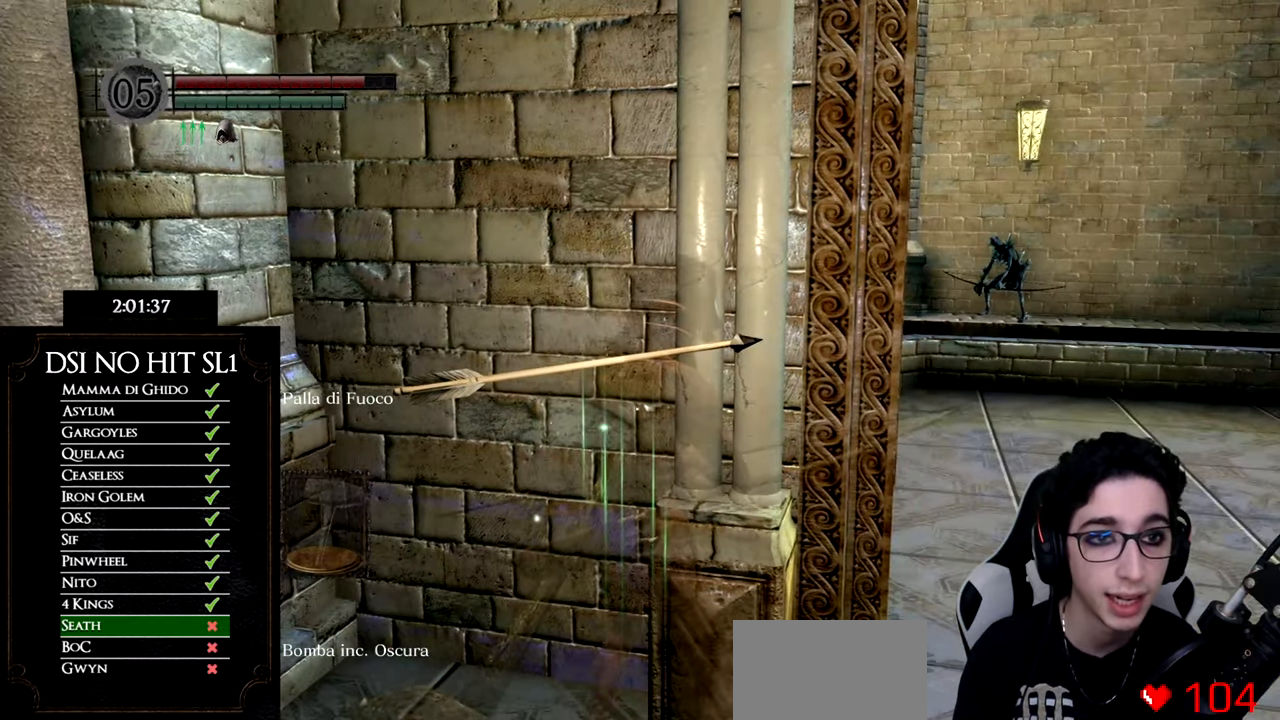
{"buttons": [], "left_stick": "center", "right_stick": "center", "button_events": []}
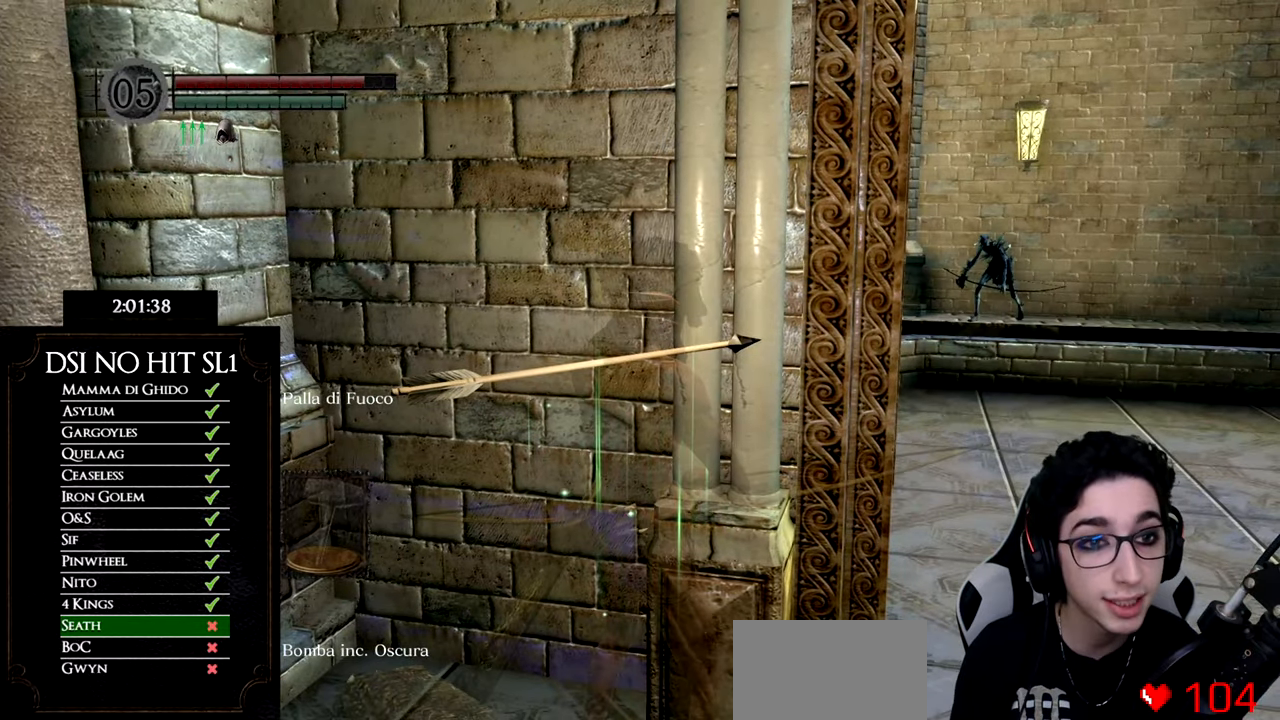
{"buttons": [], "left_stick": "center", "right_stick": "center", "button_events": []}
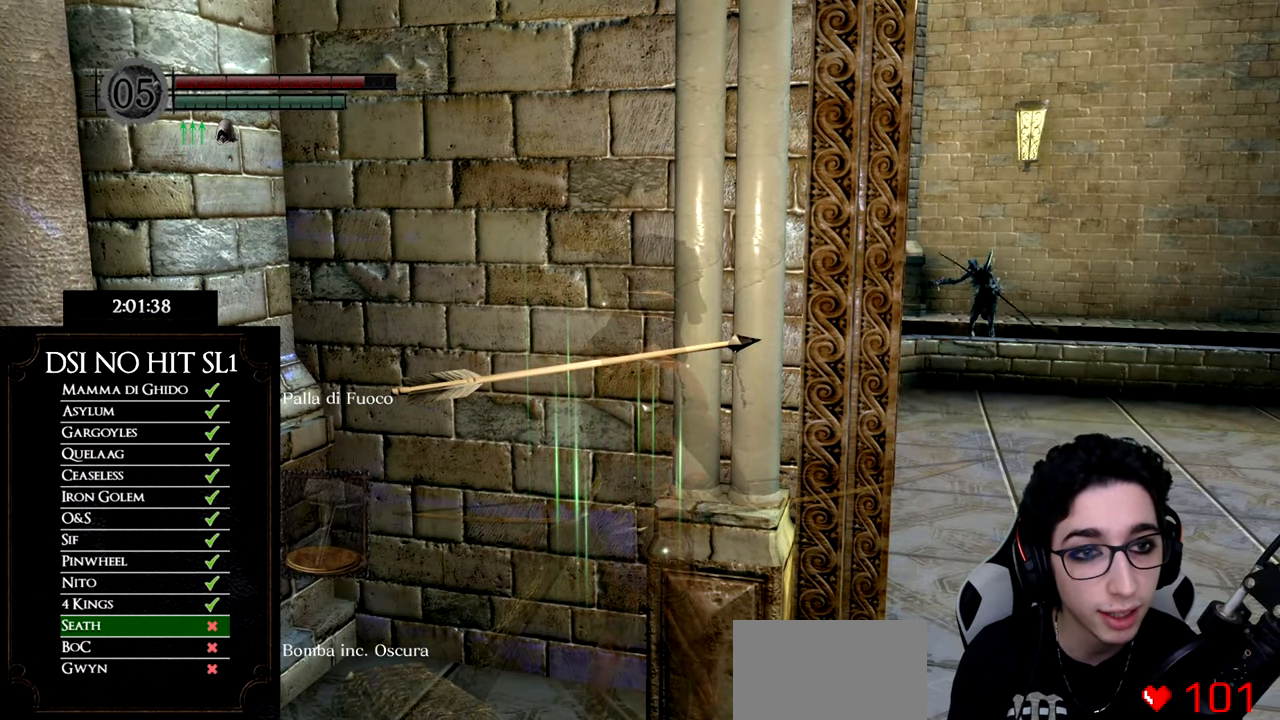
{"buttons": [], "left_stick": "center", "right_stick": "right", "button_events": [[334, "DPAD_LEFT", "down"], [451, "DPAD_LEFT", "up"]]}
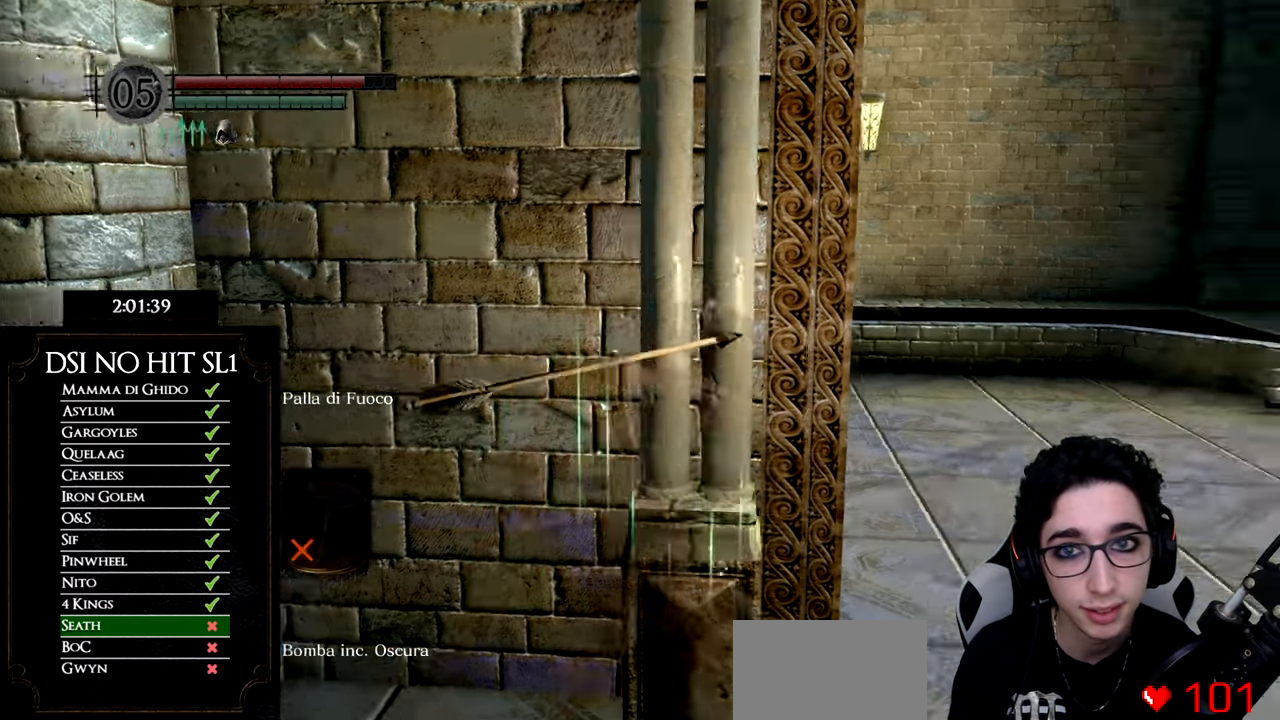
{"buttons": ["B"], "left_stick": "up-right", "right_stick": "center", "button_events": [[467, "B", "down"]]}
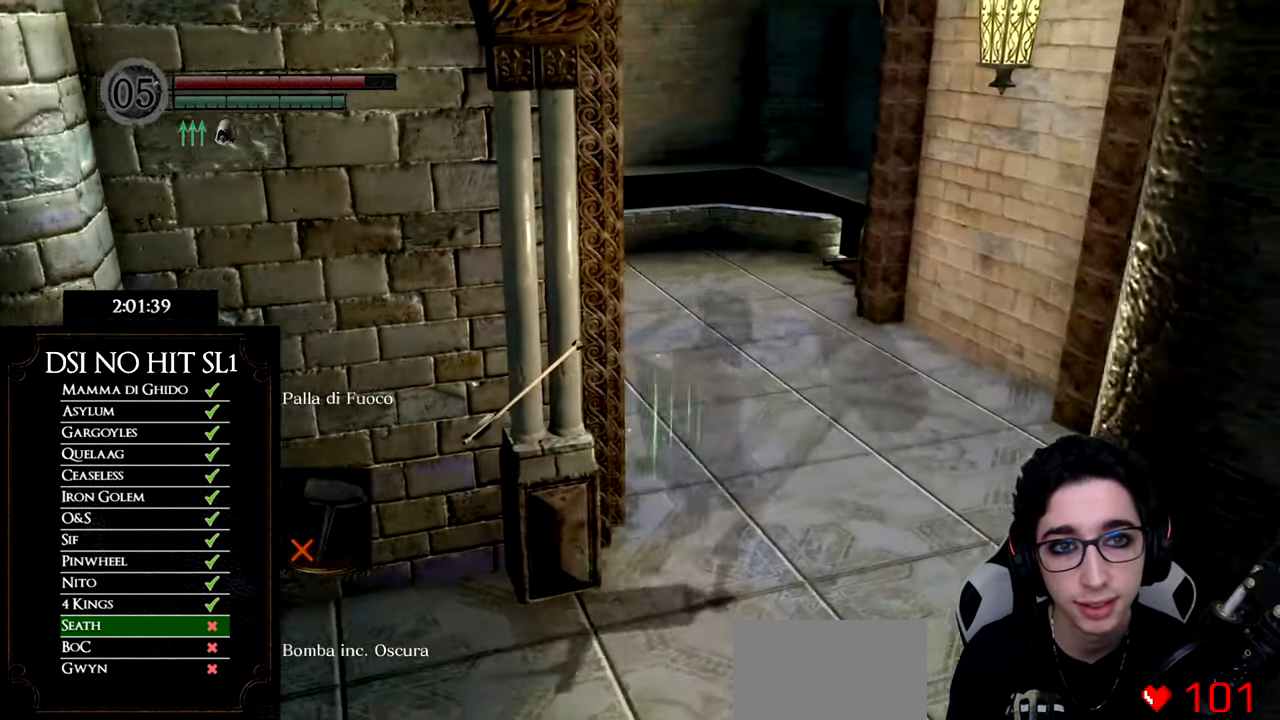
{"buttons": ["B"], "left_stick": "up", "right_stick": "center", "button_events": []}
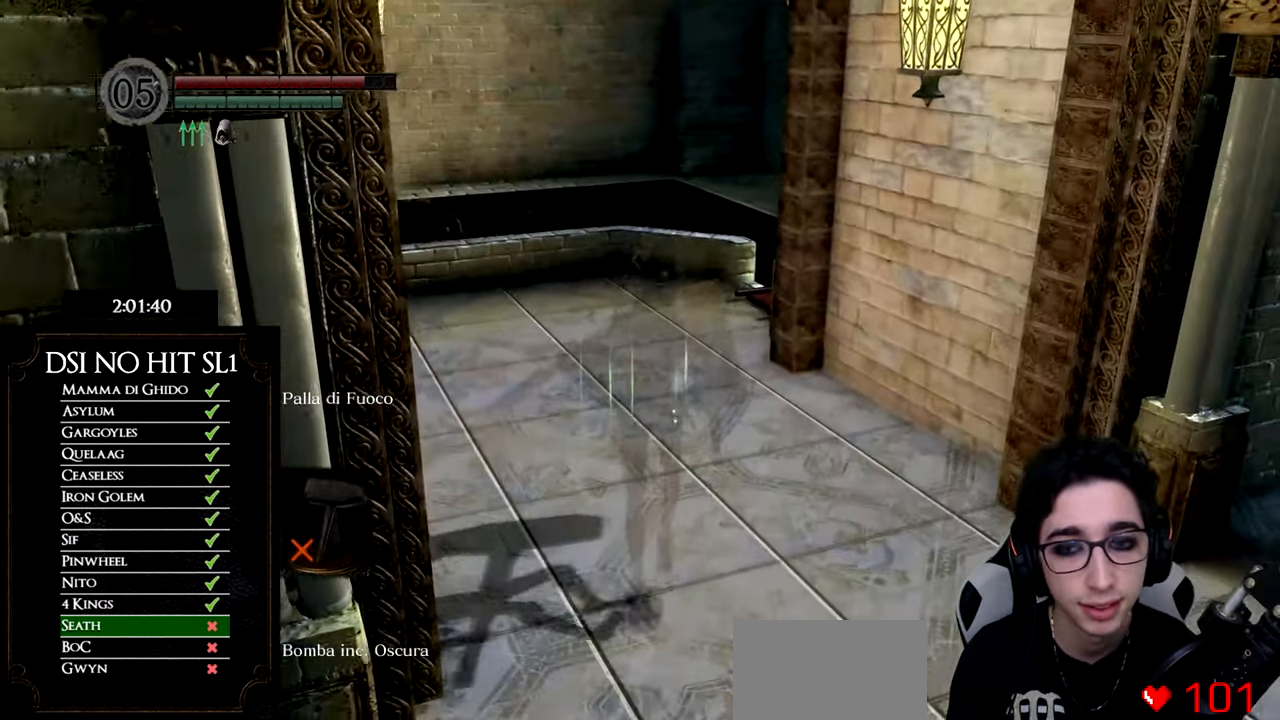
{"buttons": ["B"], "left_stick": "up", "right_stick": "center", "button_events": [[50, "Y", "down"], [200, "Y", "up"]]}
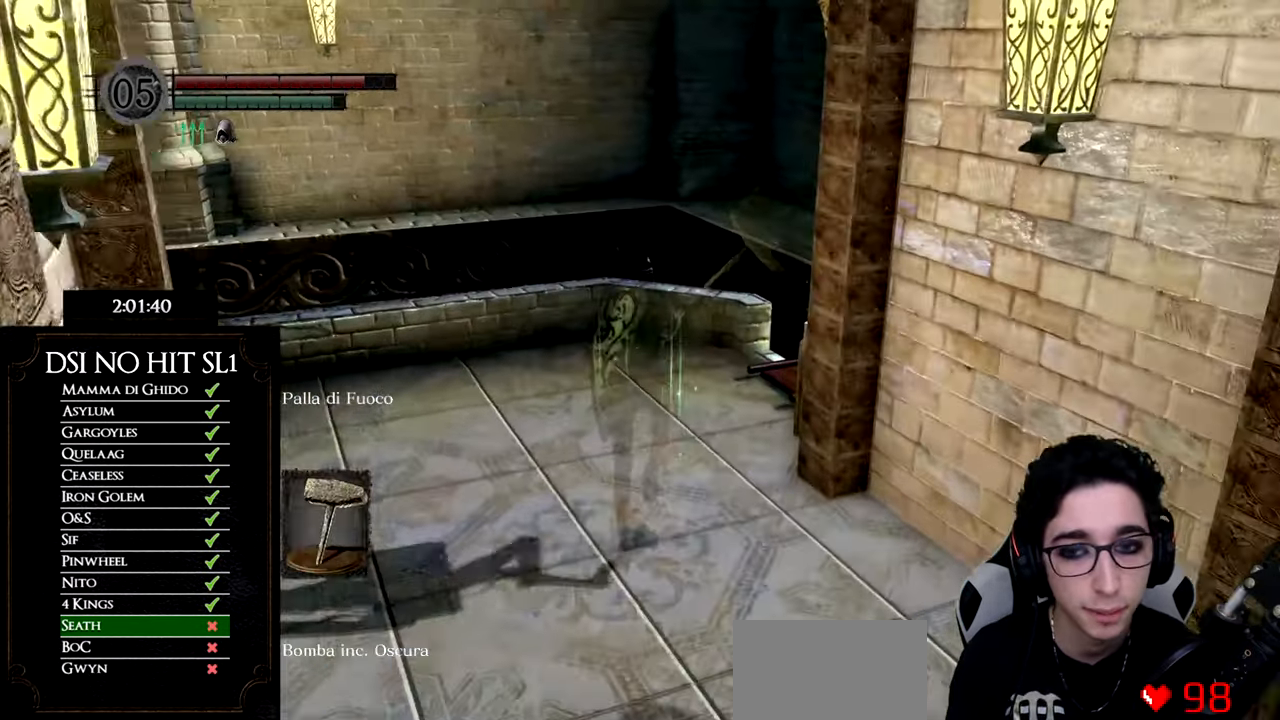
{"buttons": [], "left_stick": "up", "right_stick": "down-right", "button_events": [[34, "B", "up"]]}
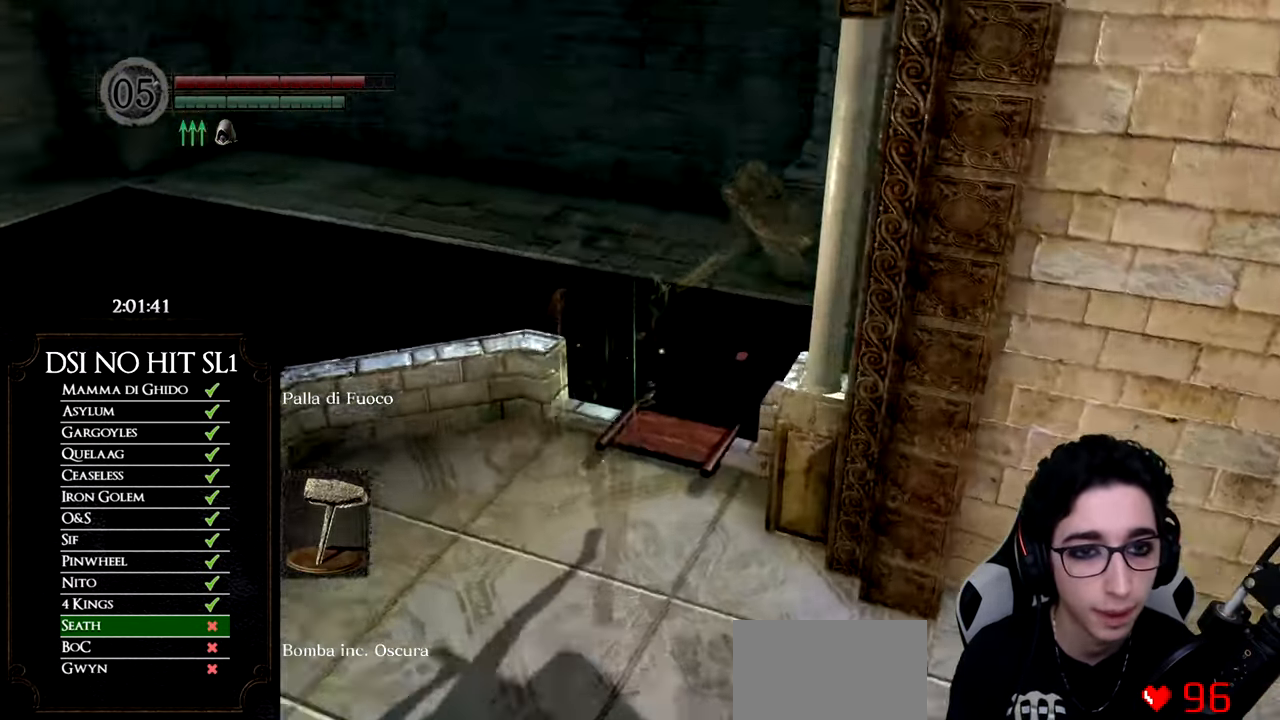
{"buttons": ["A"], "left_stick": "center", "right_stick": "center", "button_events": [[167, "A", "down"], [283, "A", "up"], [500, "A", "down"]]}